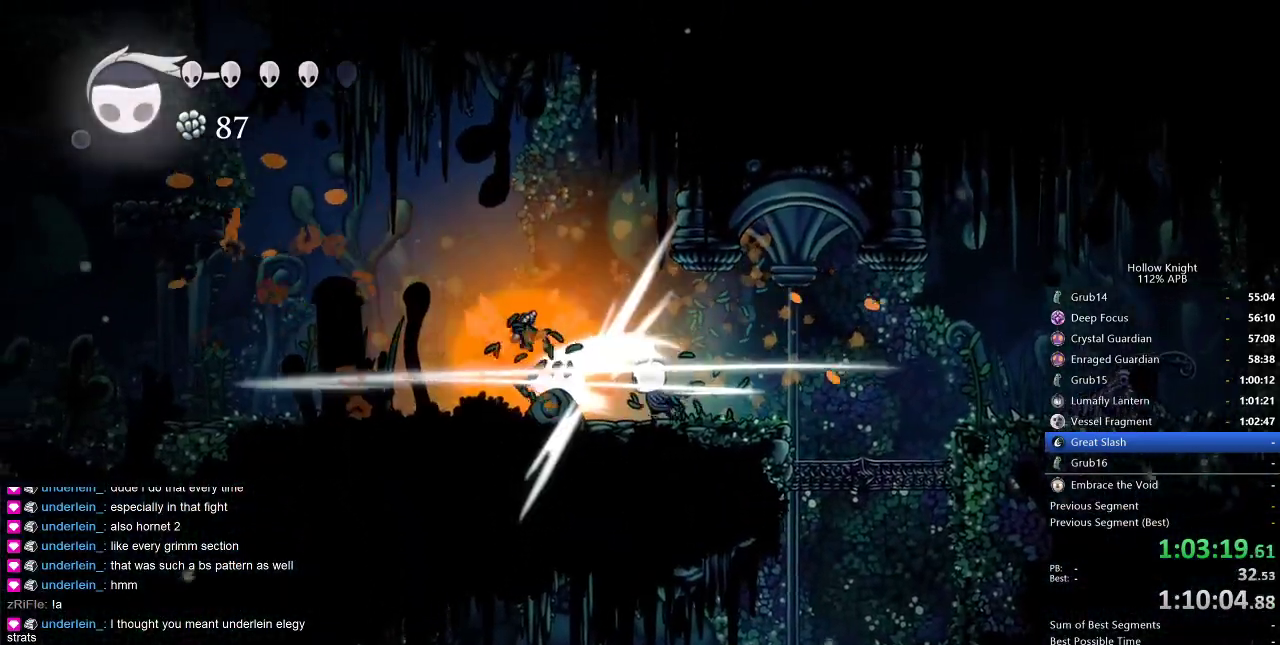
Gameplay with keyboard; each line is a JSON object with the keys held at the frame after it. "events" lists presses ("down") and releases ("up") of "cdash", "dash", "dnail", "down", "heal", "inv", "jump", "left", "nail", "right", "spell" and "up" between this image and that frame as [ms after this image, input, new state], when the widget could be followed in between. No other keys are recorded. Mouse input is not recorded. Key names are as the overlay labels them; some are game actions (e.g. jump) rather than physical keys.
{"keys": ["right"], "events": [[150, "dash", "down"], [284, "dash", "up"]]}
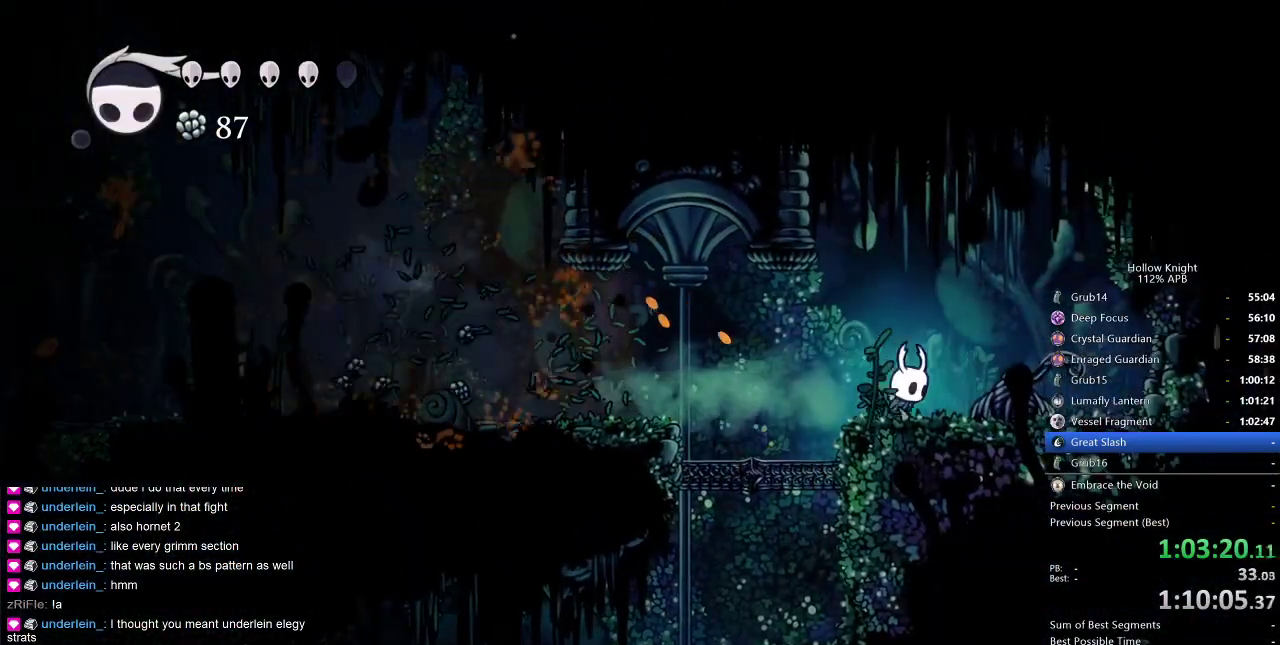
{"keys": ["left"], "events": [[217, "left", "down"], [217, "nail", "down"], [284, "right", "up"], [317, "nail", "up"]]}
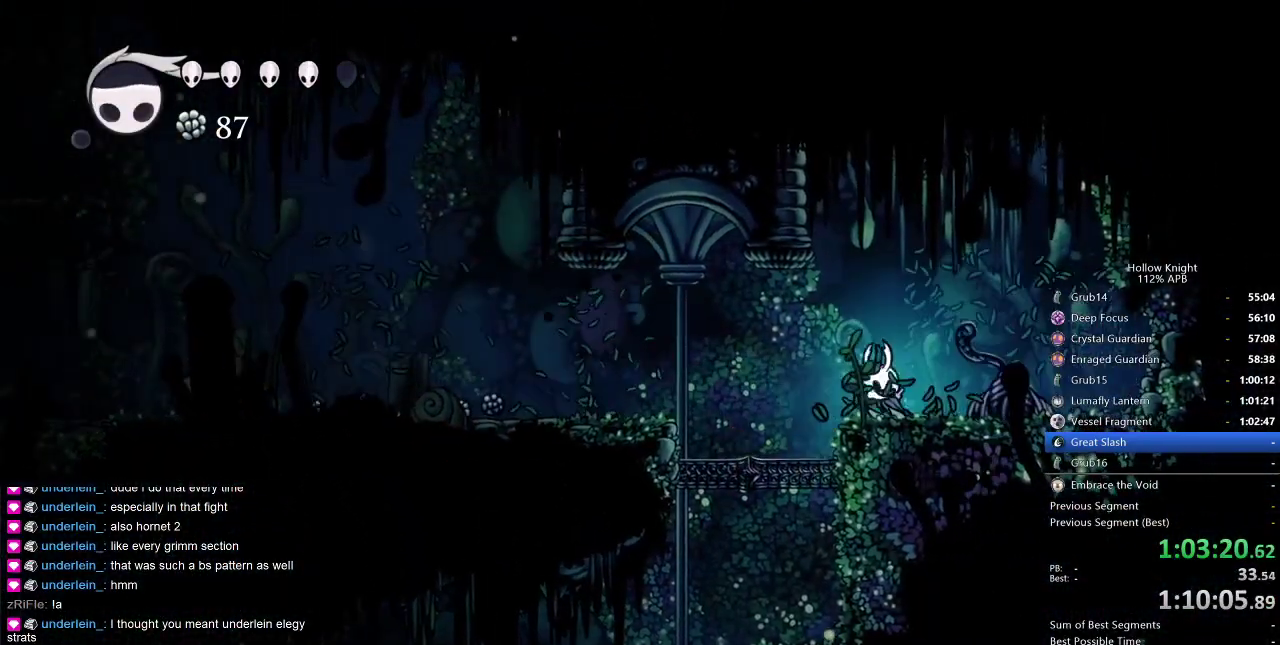
{"keys": [], "events": [[384, "left", "up"]]}
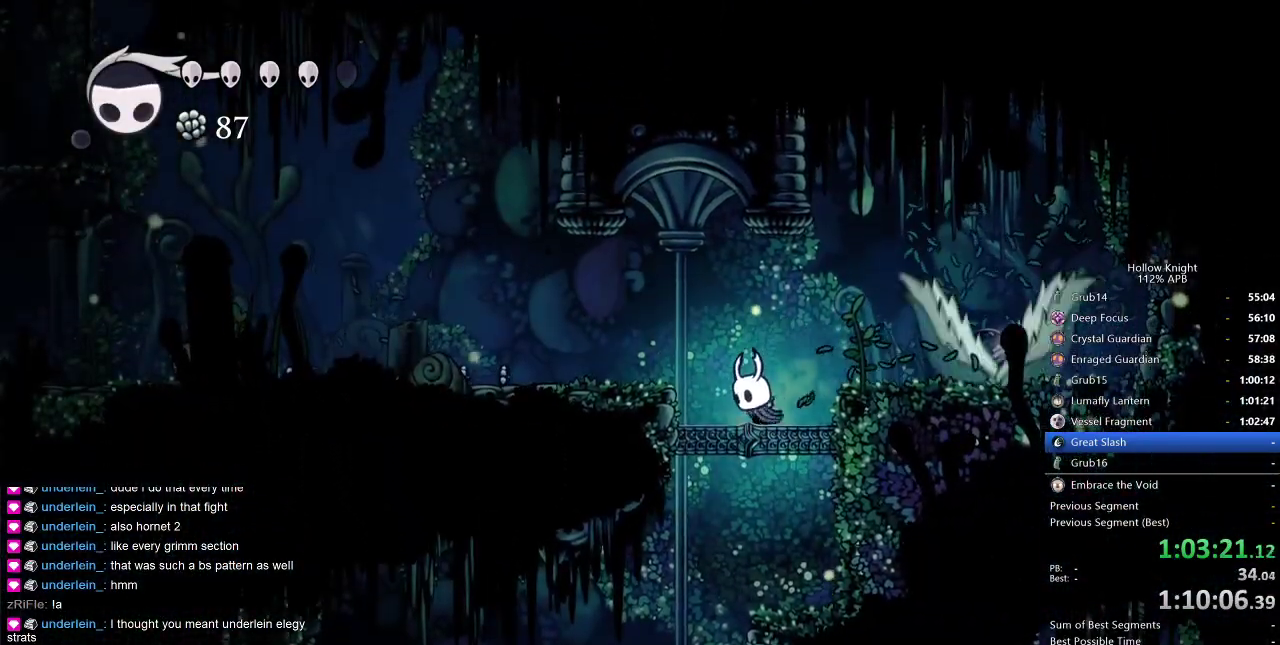
{"keys": [], "events": []}
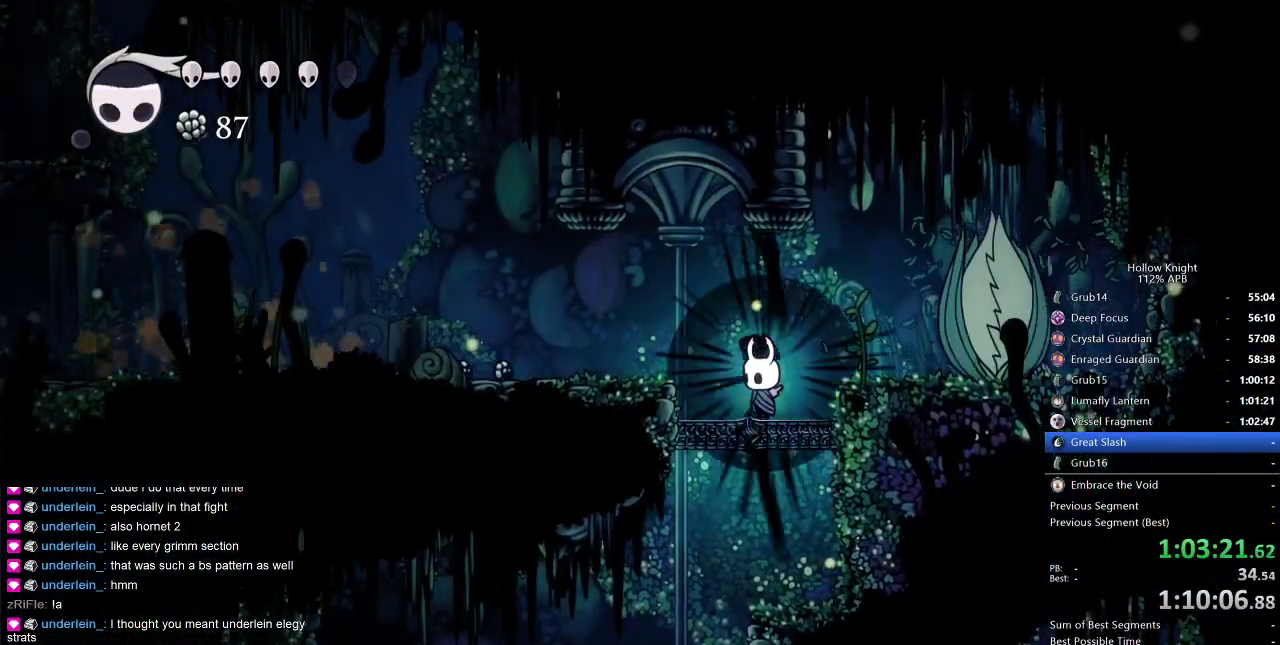
{"keys": ["left"], "events": [[134, "left", "down"], [267, "left", "up"], [450, "left", "down"]]}
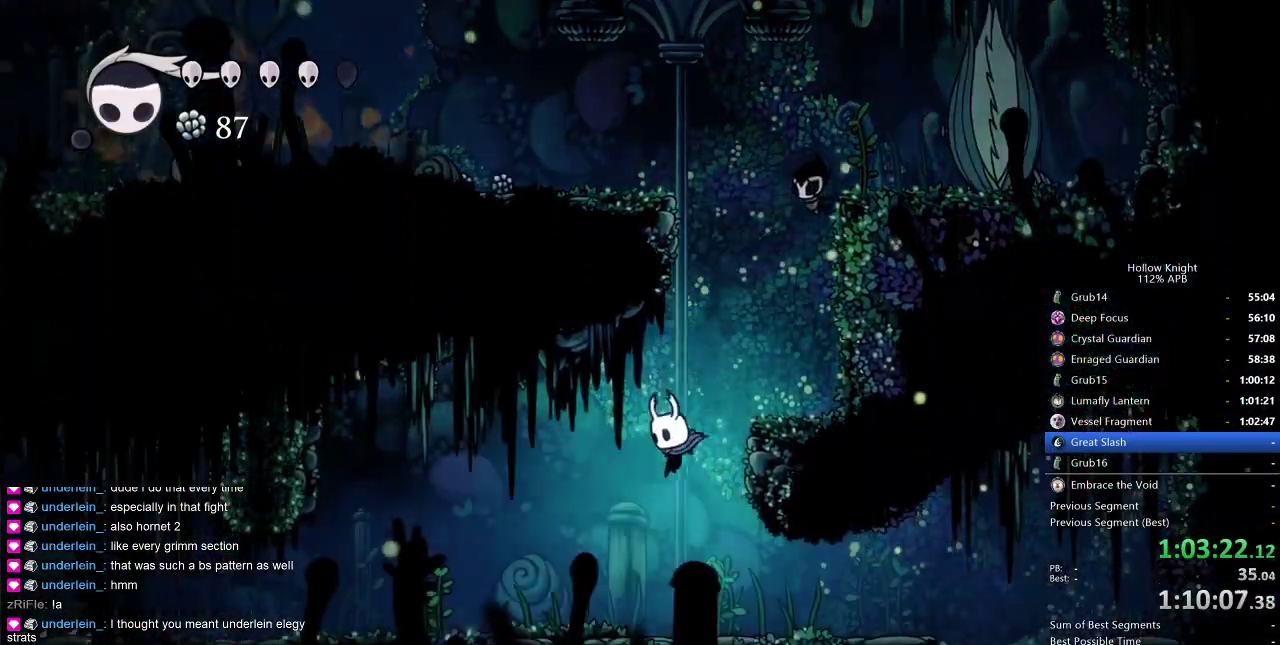
{"keys": ["right"], "events": [[50, "left", "up"], [50, "right", "down"], [300, "dash", "down"], [384, "dash", "up"]]}
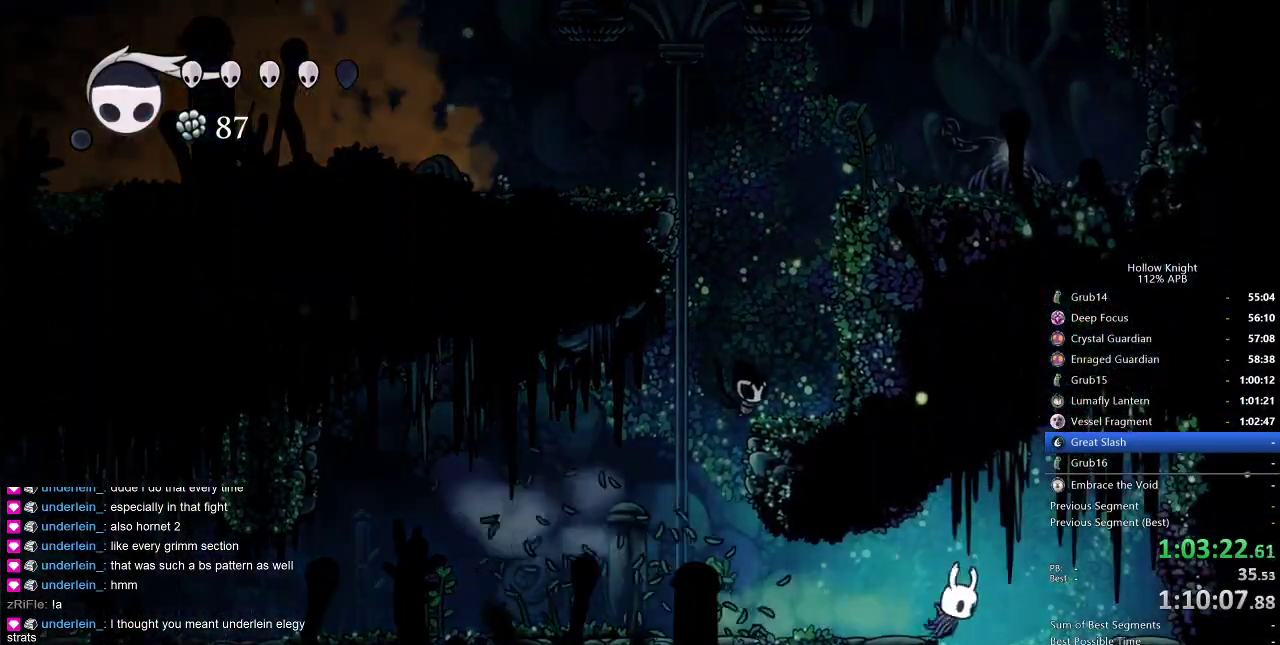
{"keys": [], "events": [[117, "right", "up"], [150, "left", "down"], [250, "left", "up"]]}
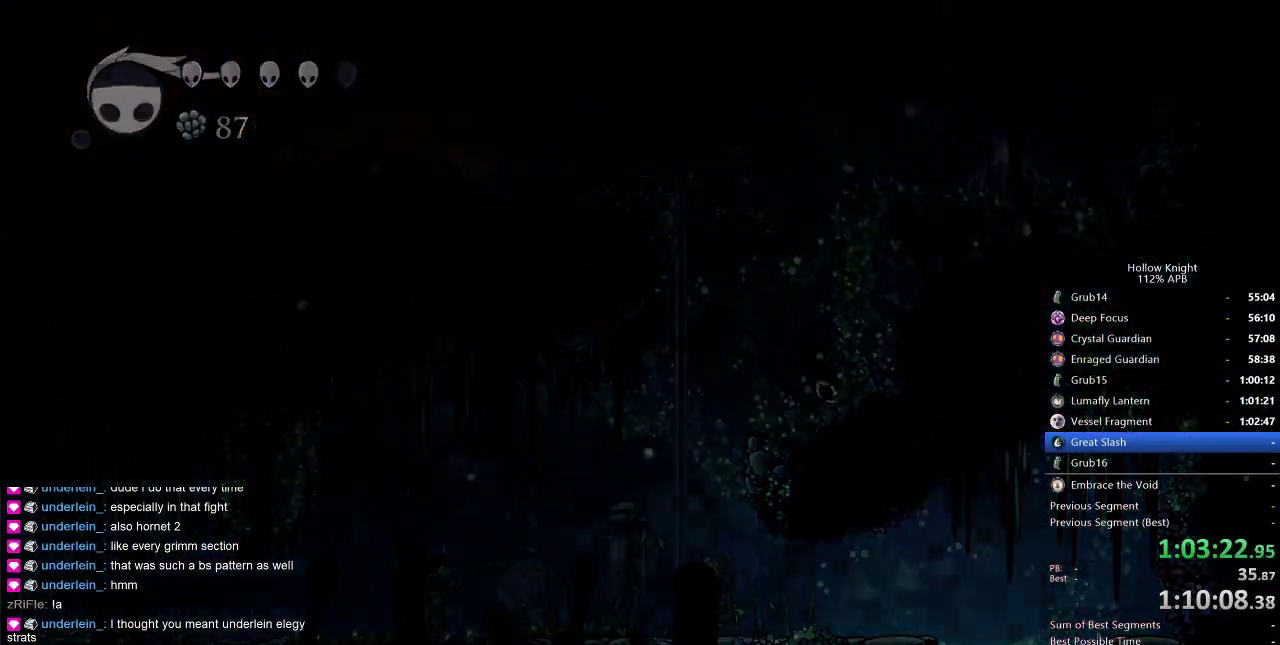
{"keys": [], "events": []}
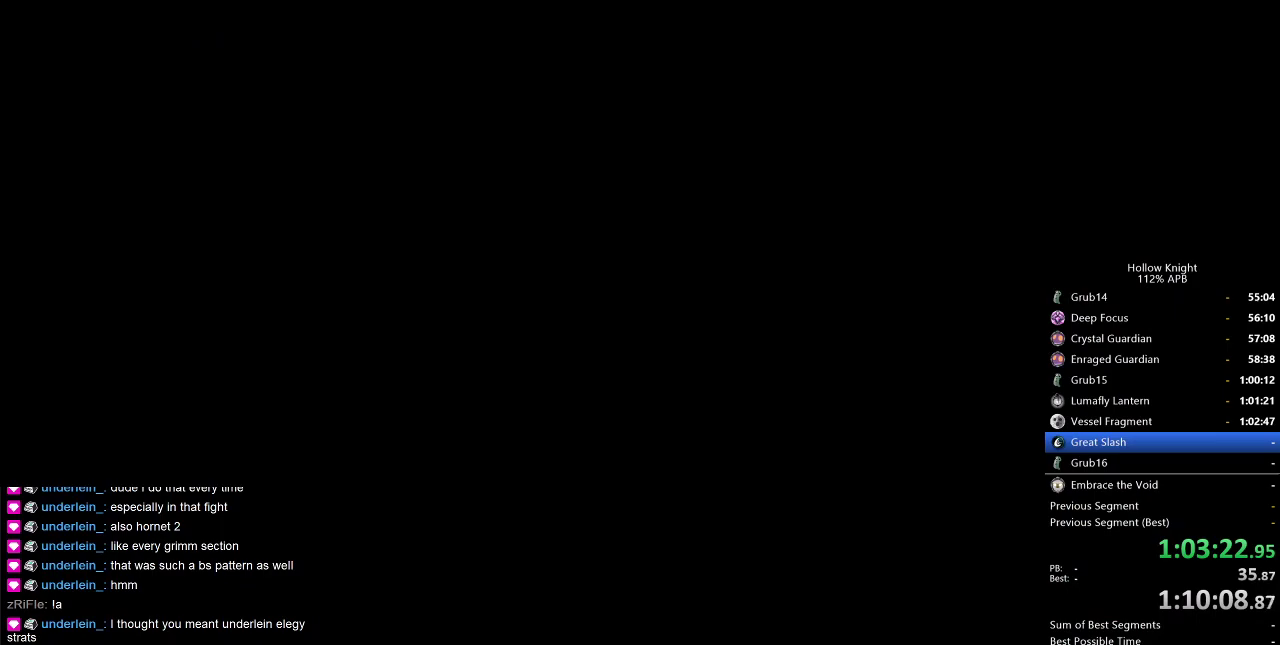
{"keys": [], "events": []}
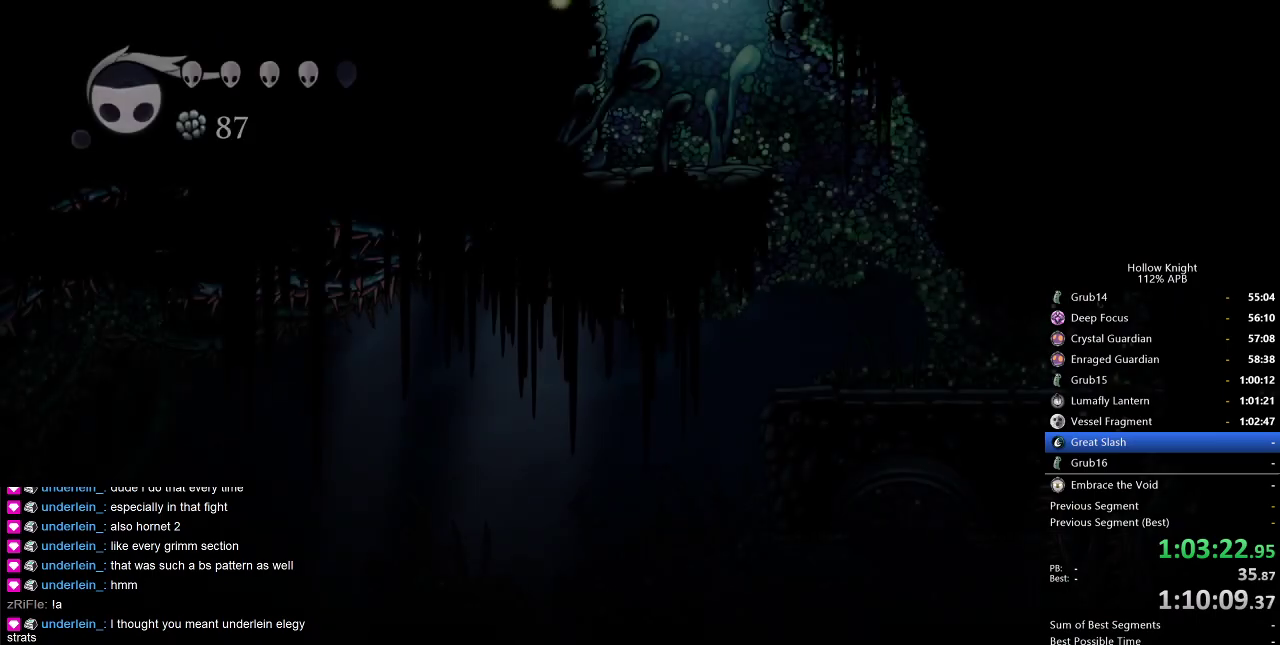
{"keys": ["right"], "events": [[250, "right", "down"]]}
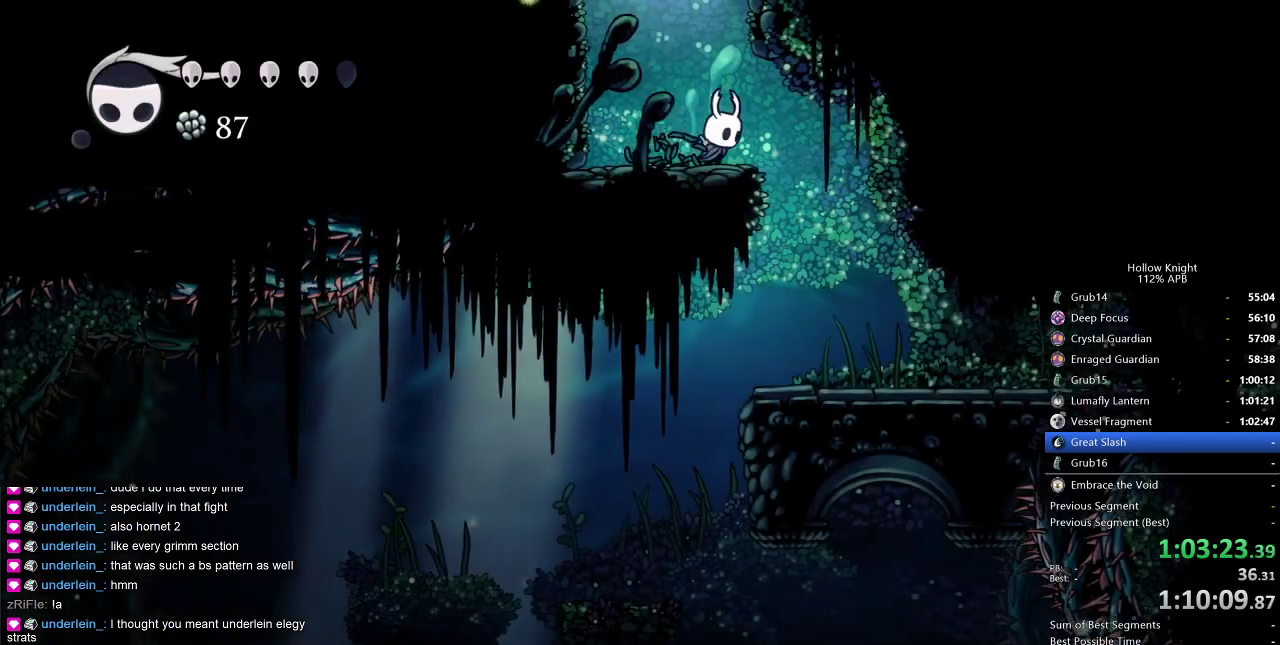
{"keys": [], "events": [[367, "left", "down"], [367, "right", "up"], [500, "left", "up"]]}
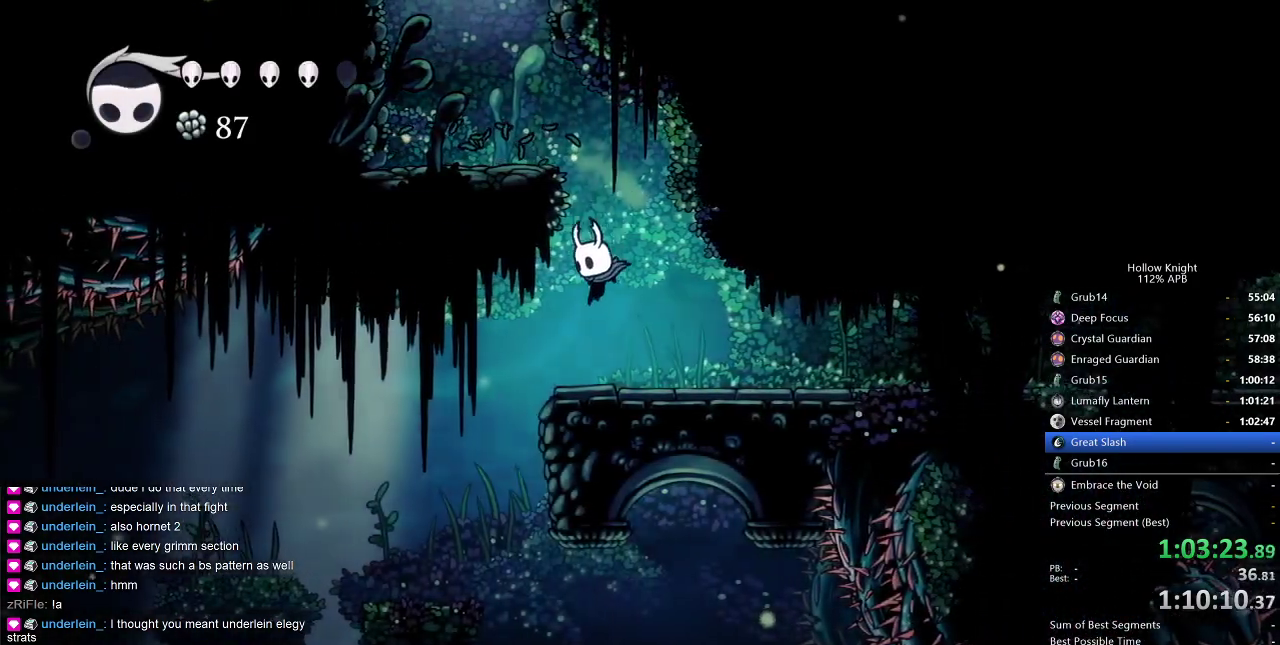
{"keys": ["dnail", "down"], "events": [[100, "down", "down"], [234, "dnail", "down"]]}
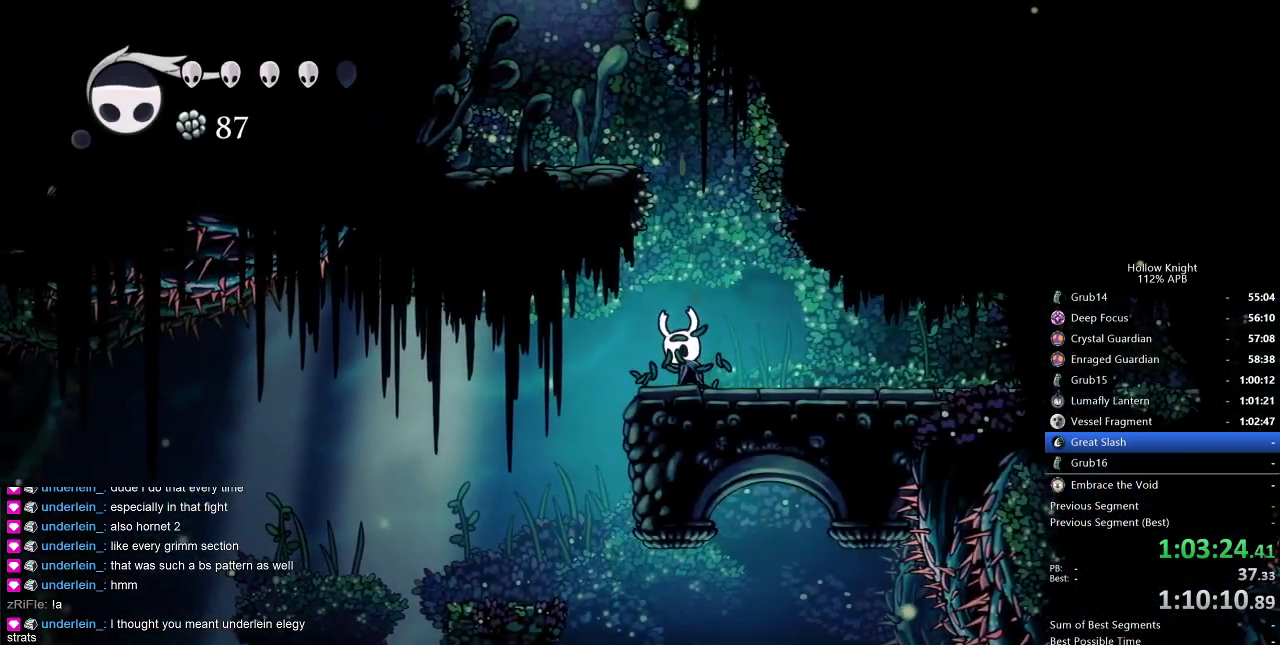
{"keys": ["dnail", "down"], "events": []}
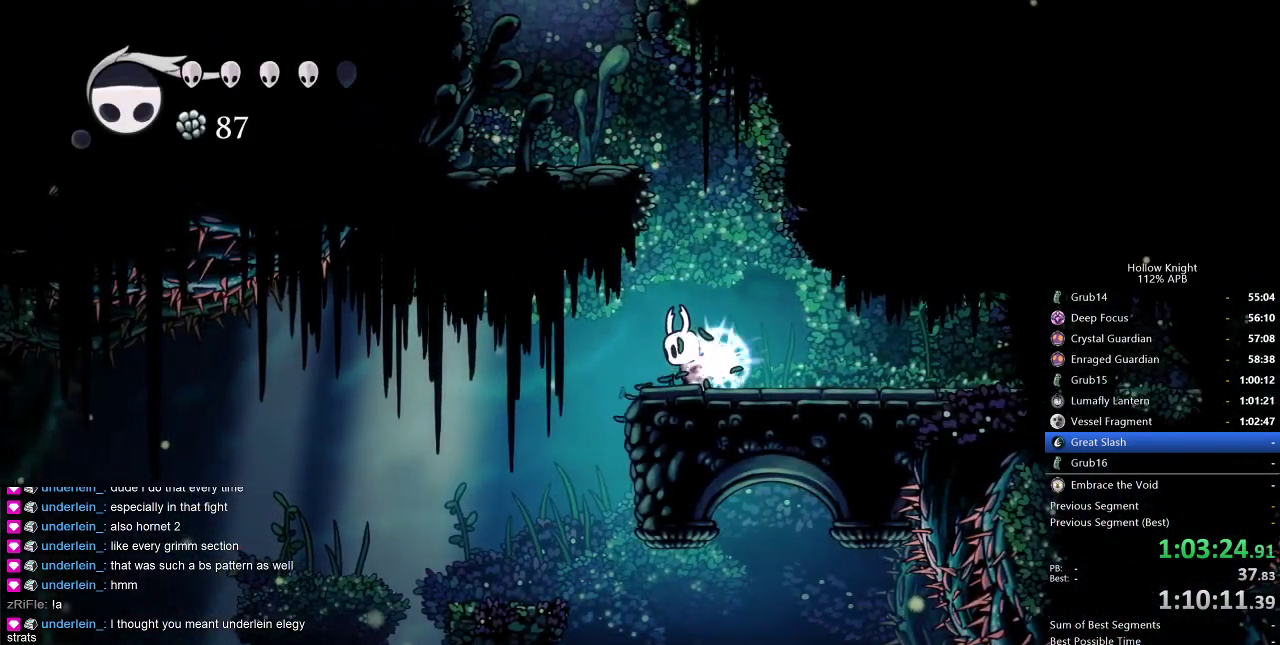
{"keys": ["dnail", "down"], "events": []}
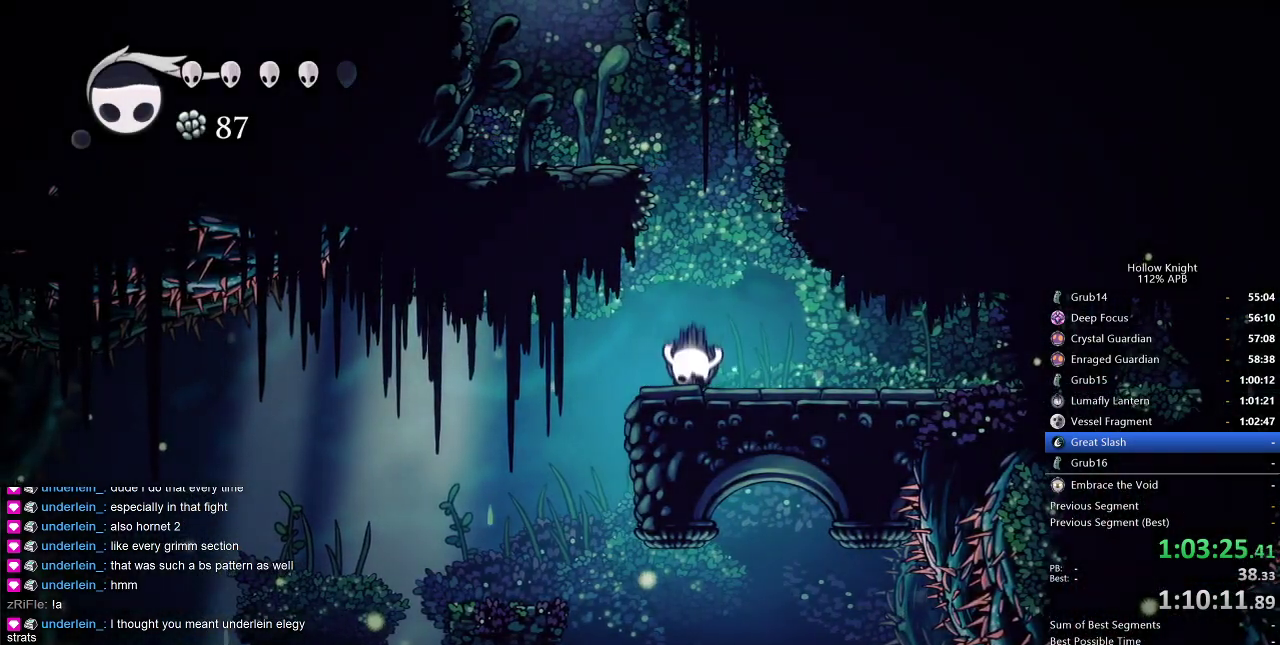
{"keys": ["dnail", "down"], "events": []}
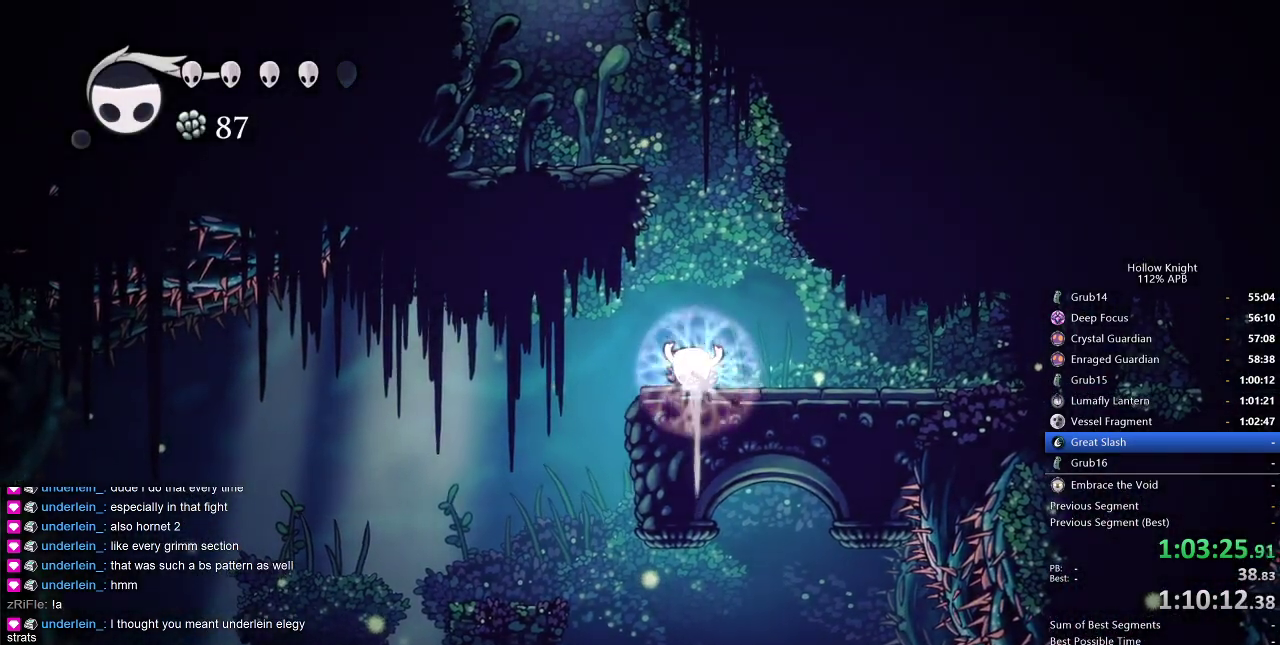
{"keys": ["dnail", "down"], "events": []}
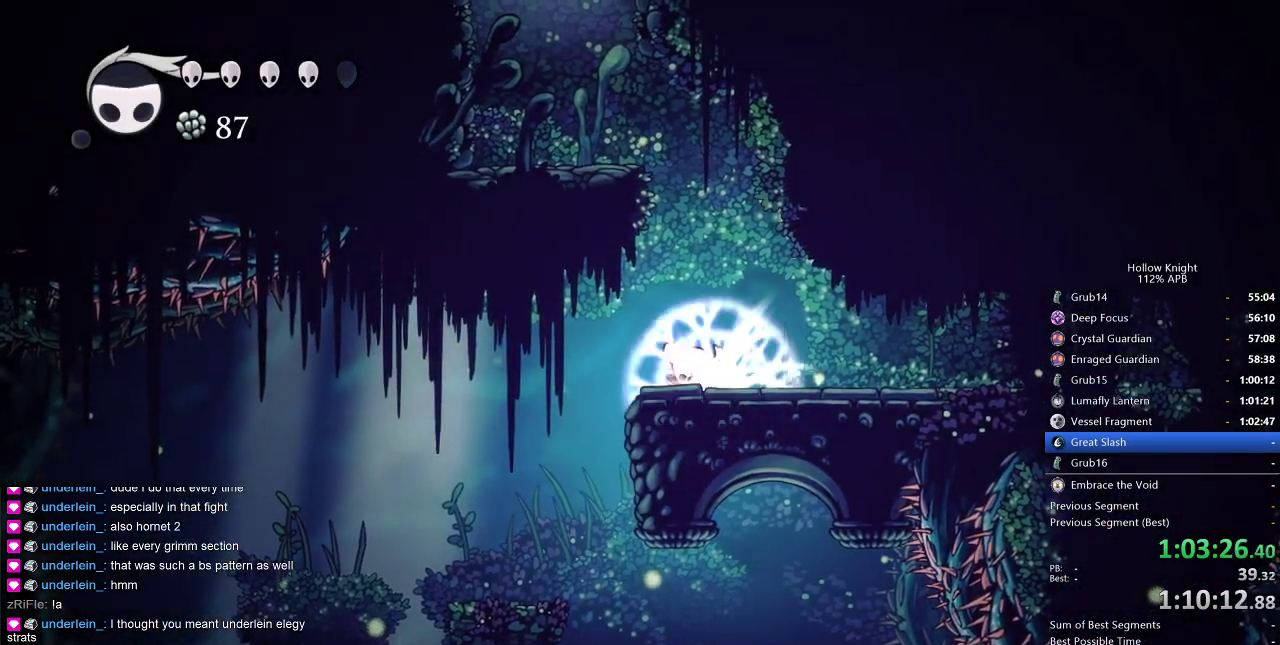
{"keys": [], "events": [[417, "down", "up"], [467, "dnail", "up"]]}
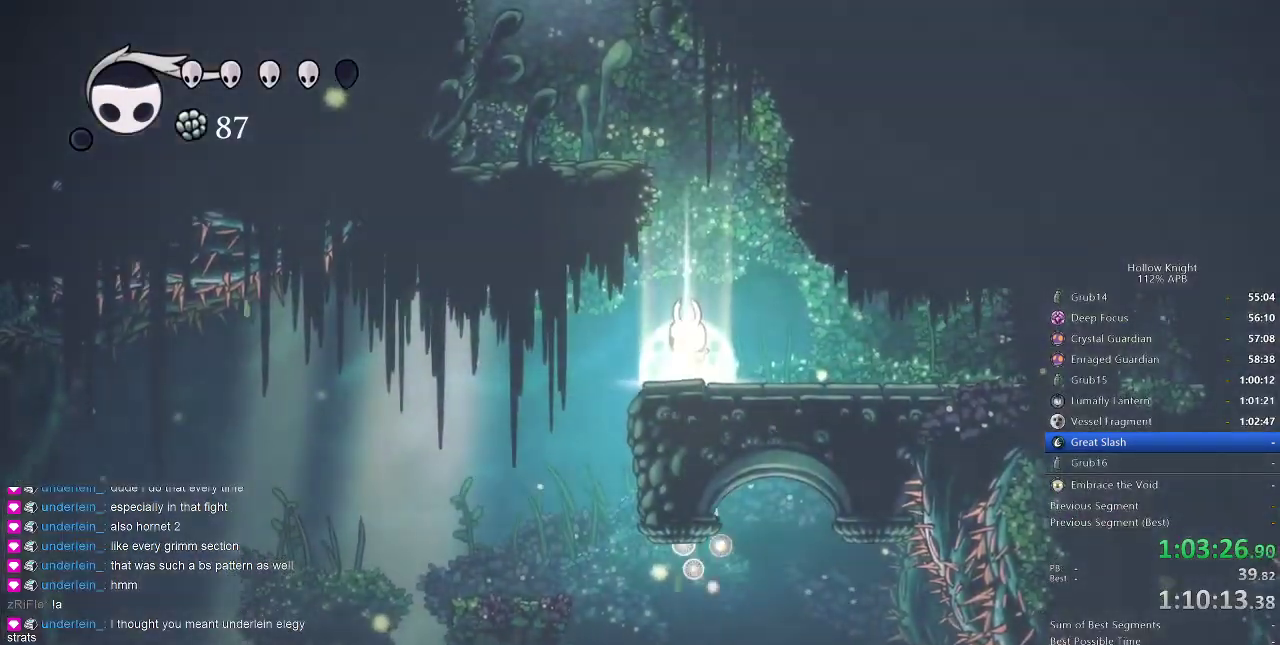
{"keys": ["left"], "events": [[100, "dash", "down"], [100, "left", "down"], [200, "dash", "up"]]}
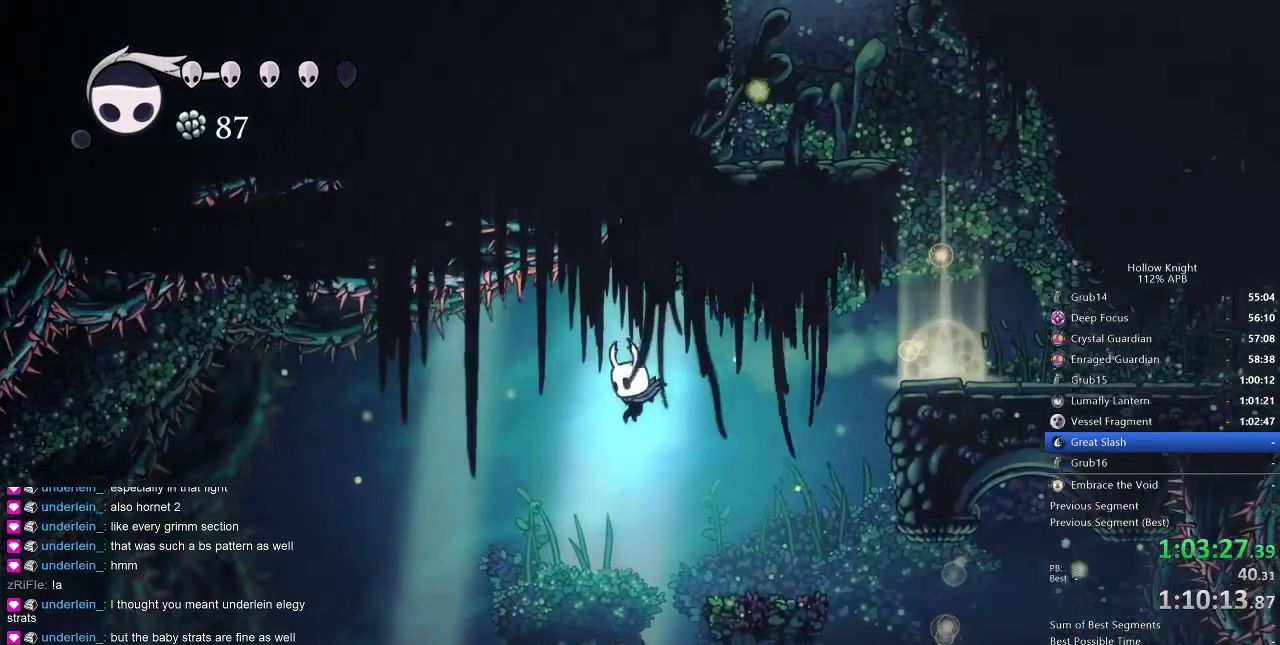
{"keys": ["left"], "events": [[17, "left", "up"], [100, "left", "down"]]}
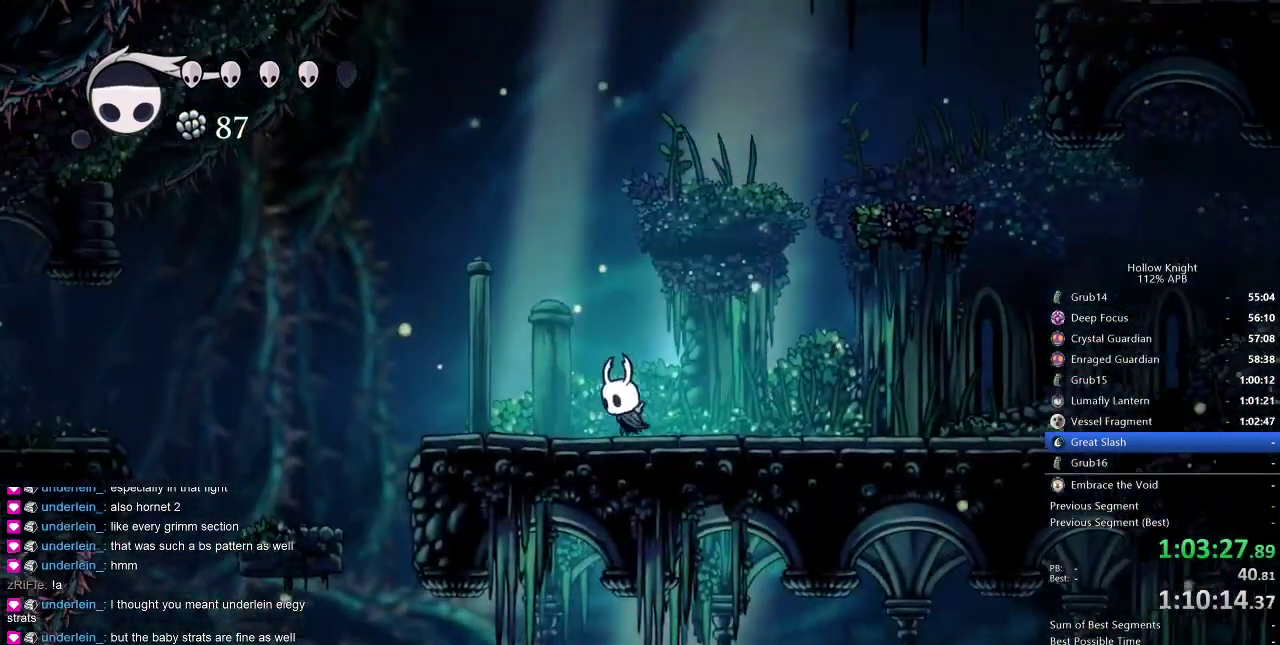
{"keys": ["left"], "events": [[150, "dash", "down"], [334, "dash", "up"]]}
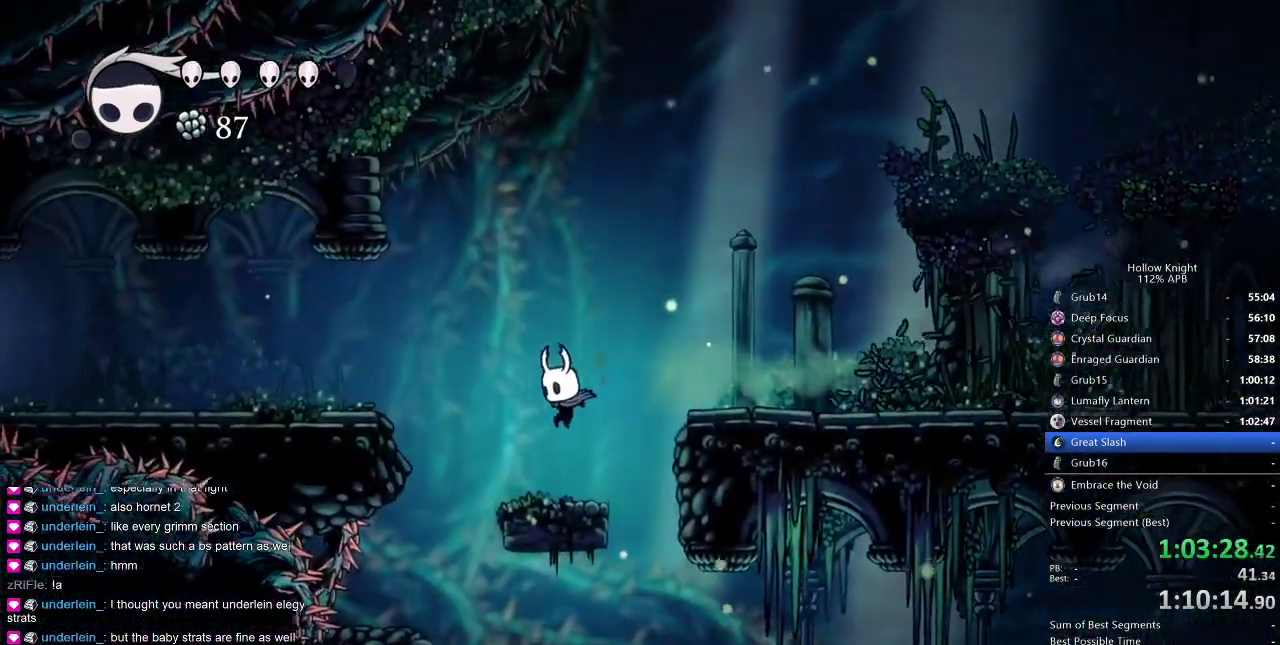
{"keys": ["left"], "events": [[84, "jump", "down"], [267, "dash", "down"], [350, "jump", "up"], [400, "dash", "up"]]}
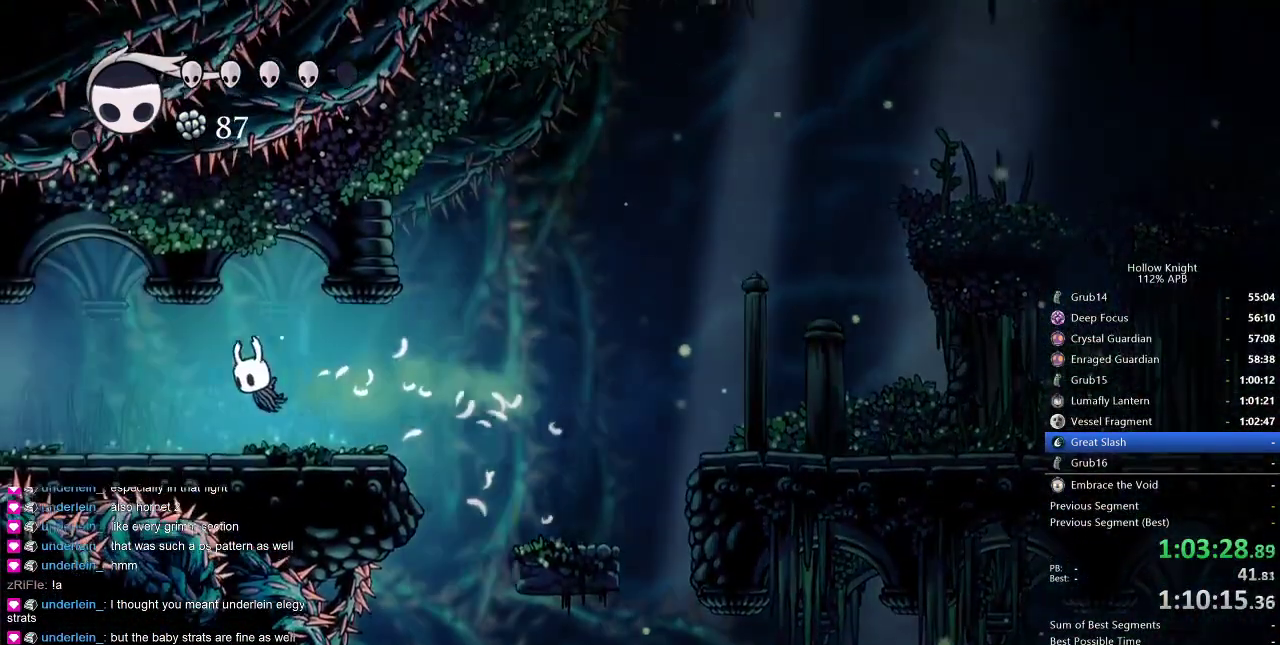
{"keys": ["left"], "events": [[400, "dash", "down"], [500, "dash", "up"]]}
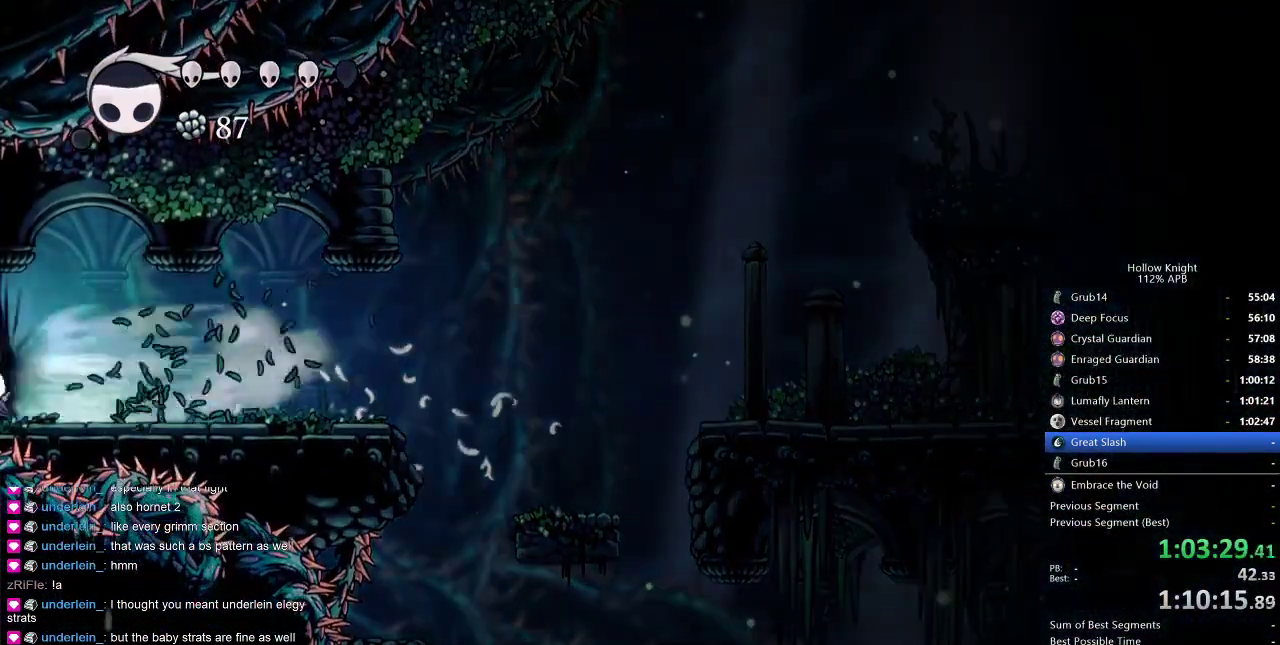
{"keys": [], "events": [[384, "left", "up"]]}
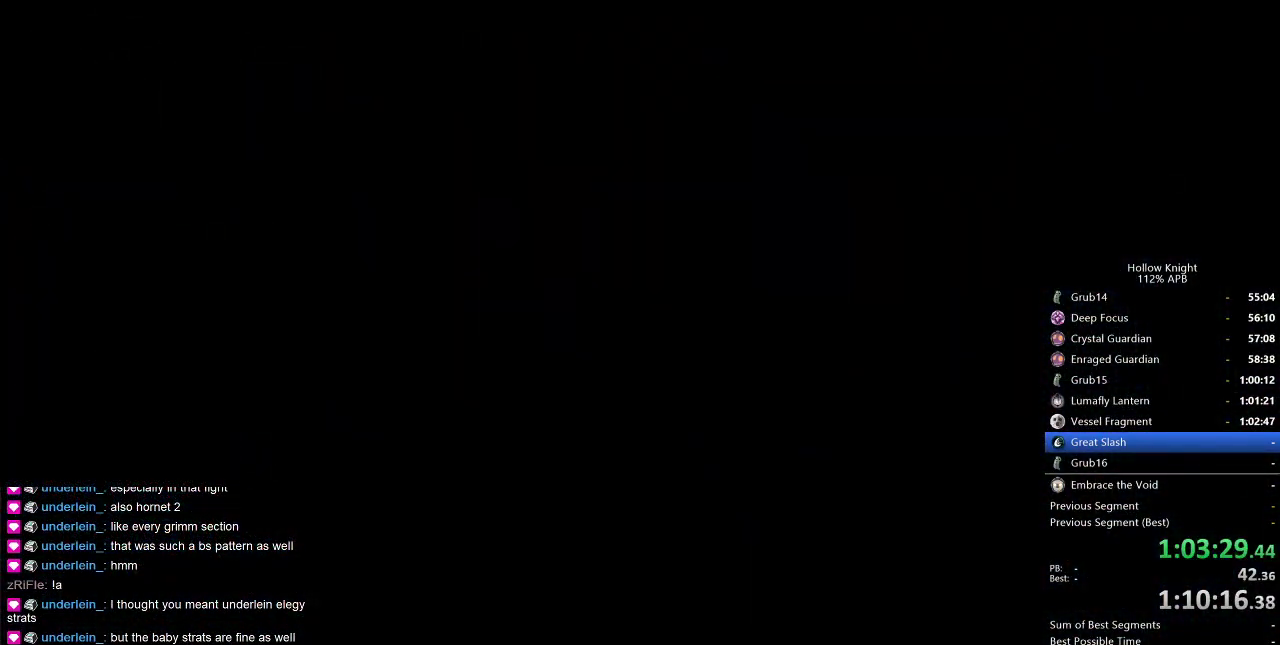
{"keys": [], "events": []}
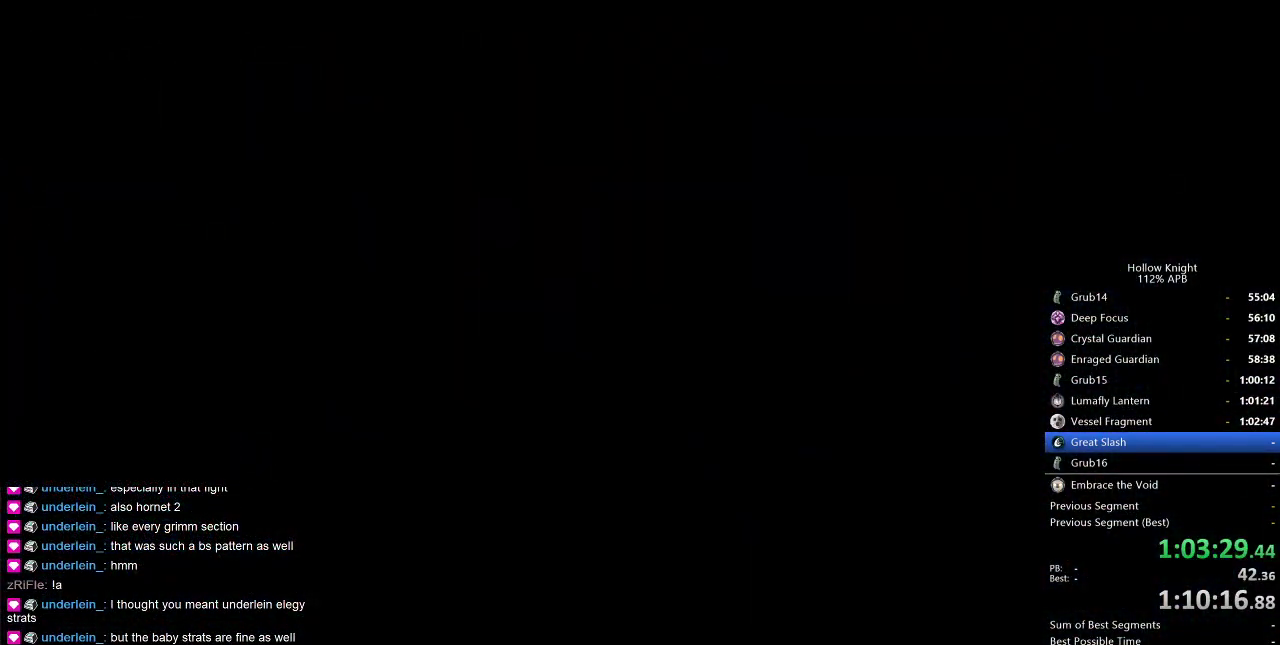
{"keys": [], "events": []}
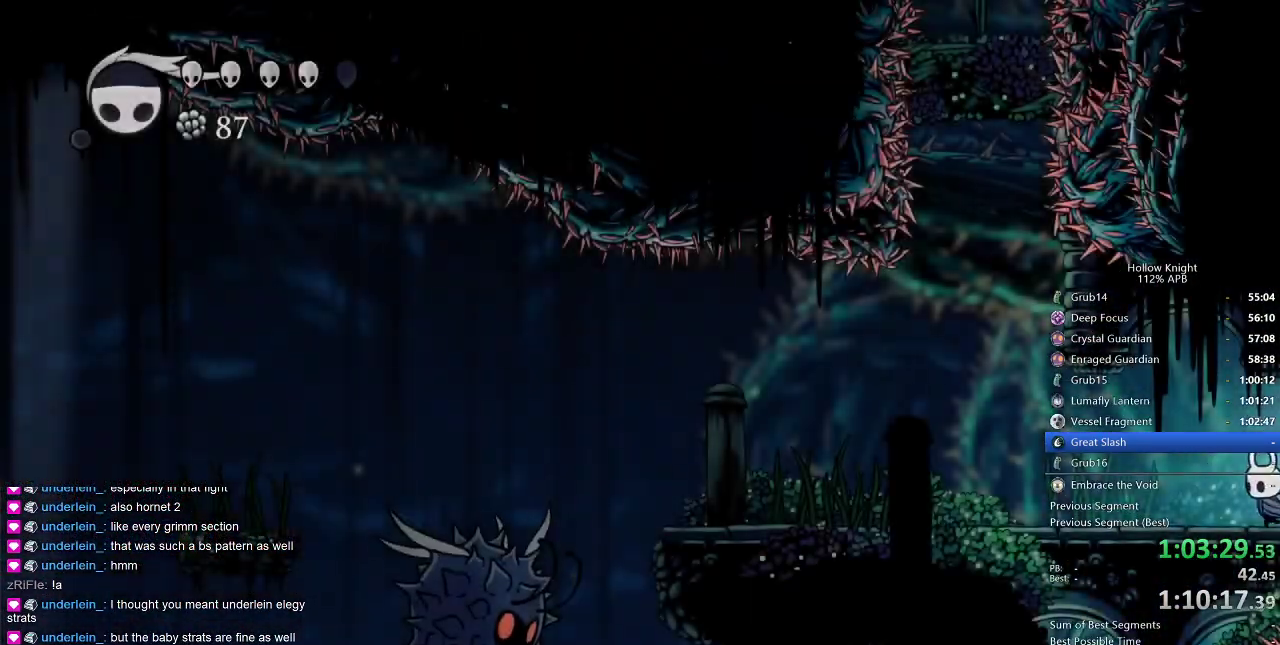
{"keys": ["cdash"], "events": [[100, "left", "down"], [334, "cdash", "down"], [334, "left", "up"]]}
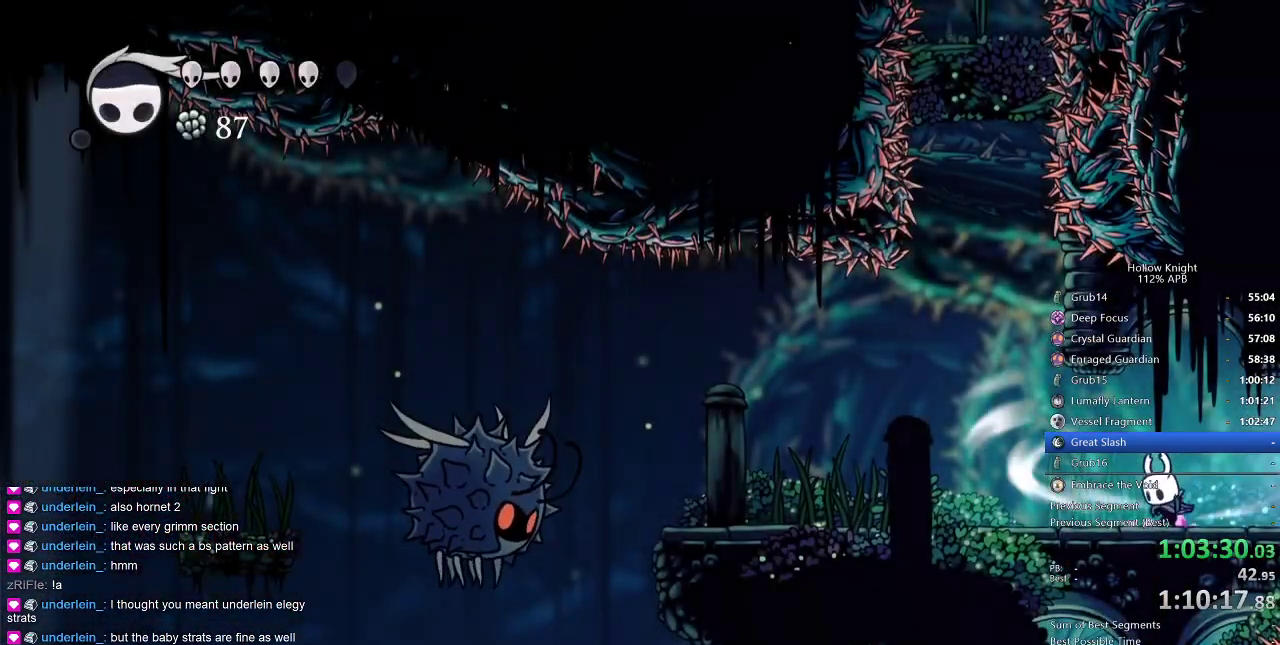
{"keys": ["cdash"], "events": []}
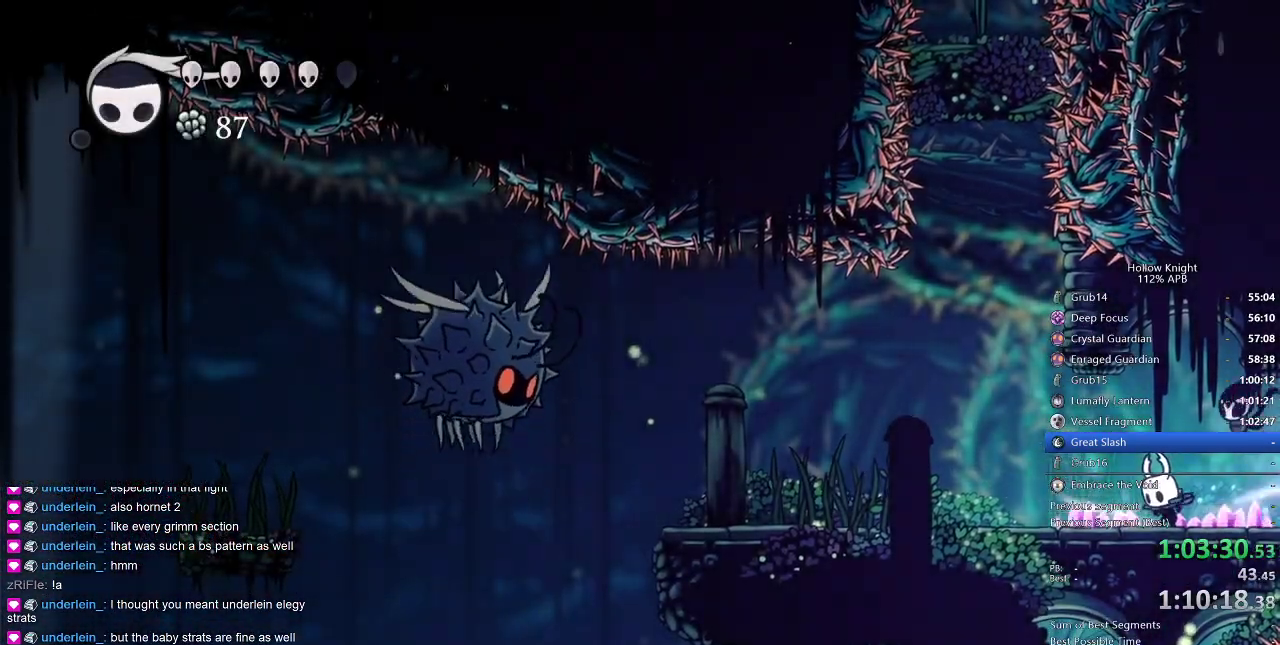
{"keys": ["left"], "events": [[217, "left", "down"], [267, "cdash", "up"]]}
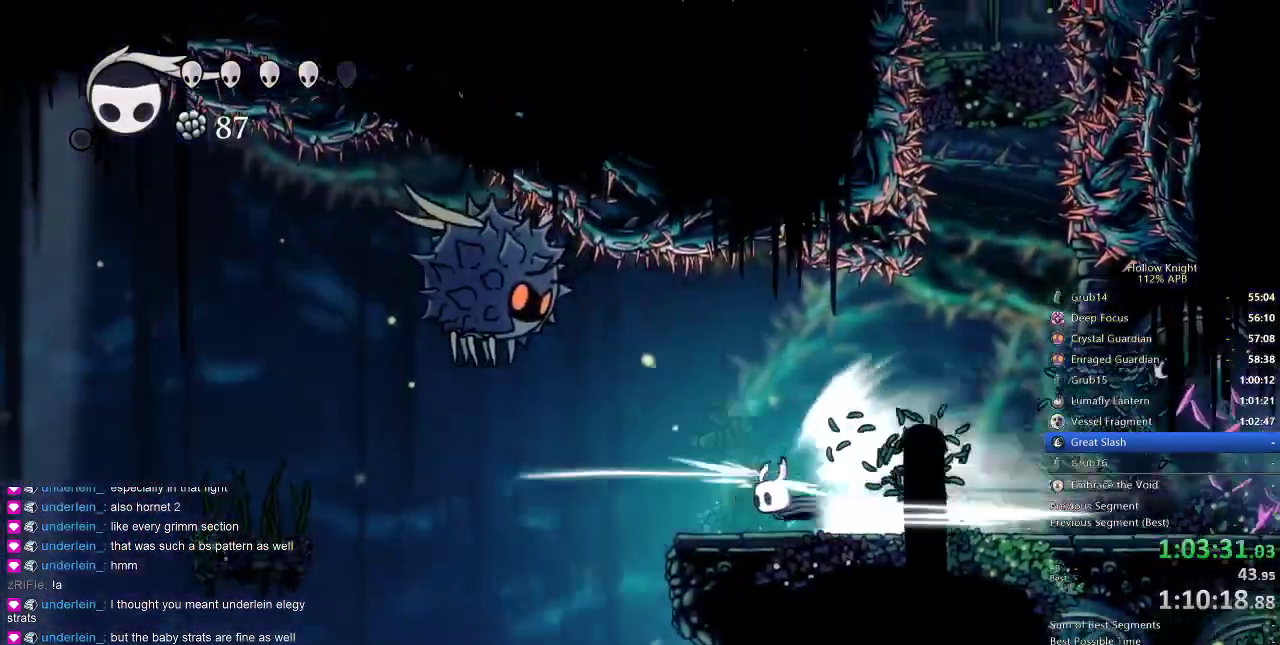
{"keys": ["left"], "events": []}
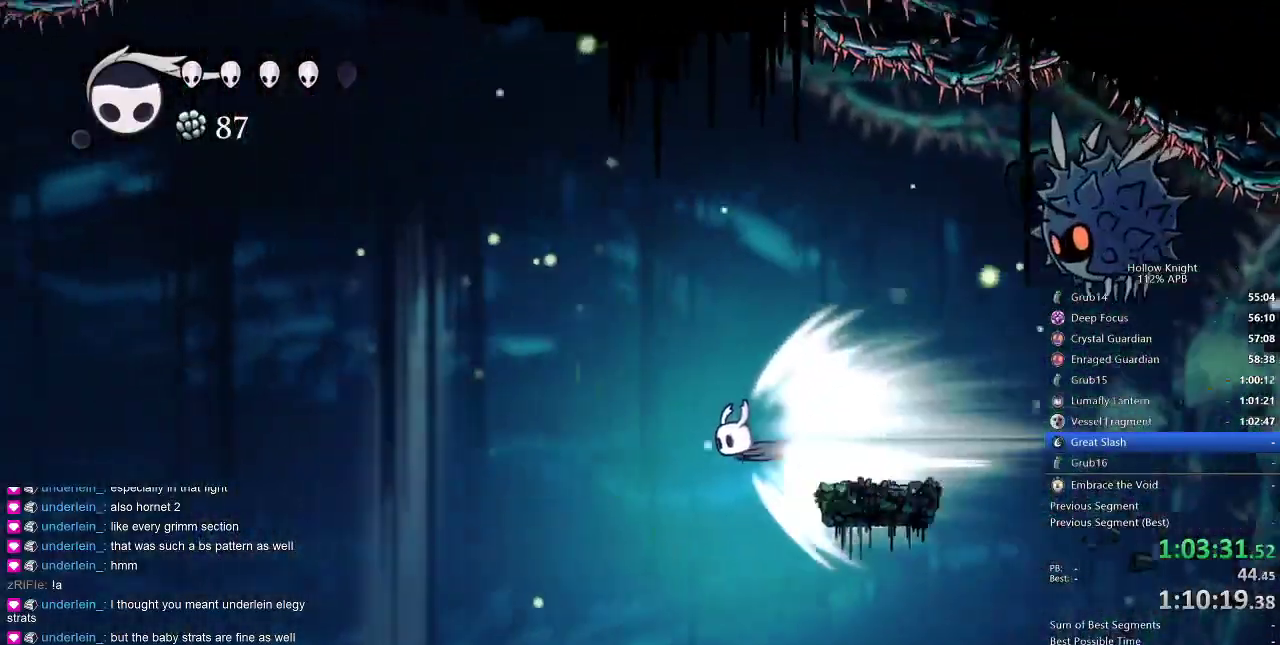
{"keys": ["left"], "events": []}